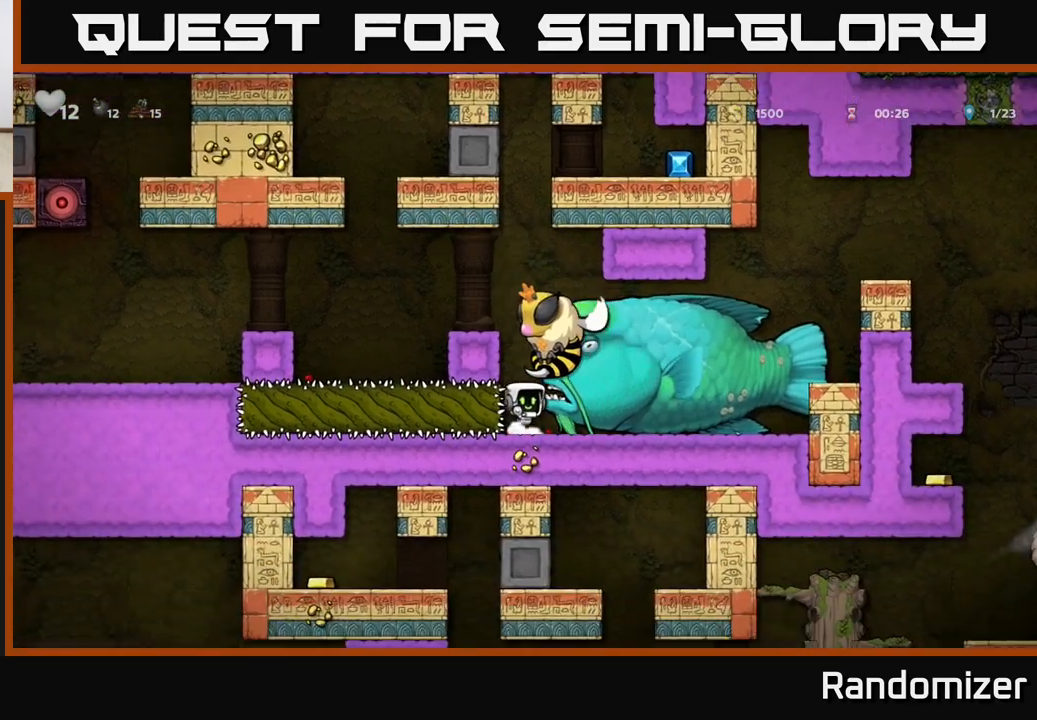
Gameplay with a controller (Xbox layout); each line is a JSON object with the inputs held at the frame after it. "events" lists button and stick changes between this image and that frame as [ms after this image, input, new state], when the widget could be followed in between.
{"buttons": [], "left_stick": "center", "right_stick": "center", "events": [[150, "A", "down"], [217, "X", "down"], [250, "A", "up"], [367, "X", "up"], [400, "A", "down"], [417, "A", "up"]]}
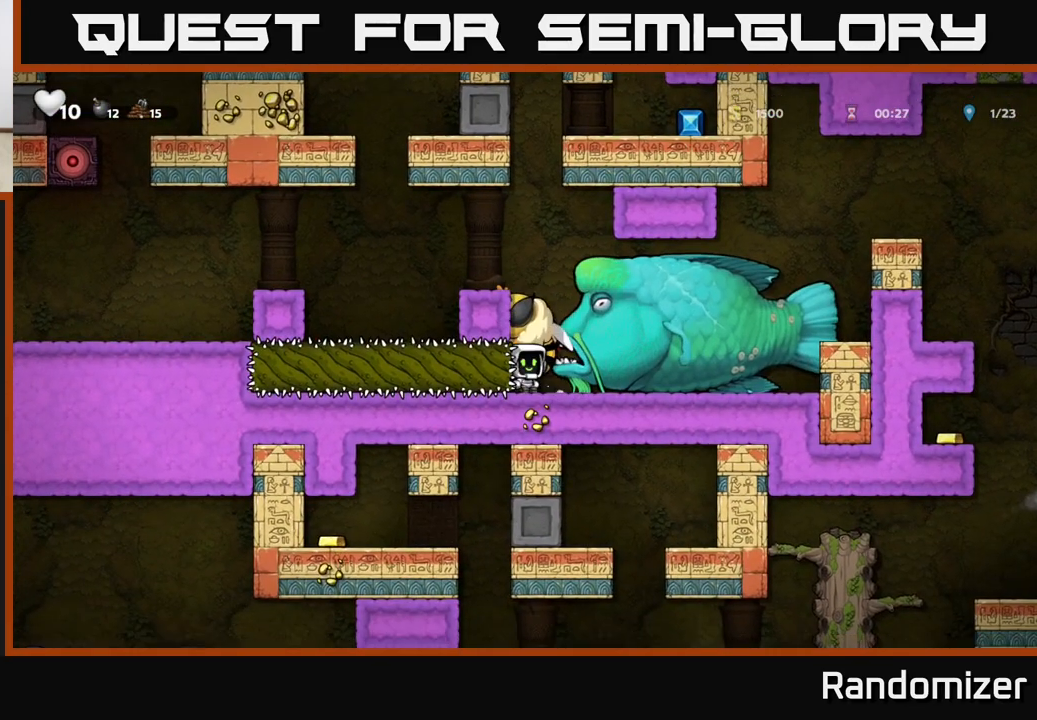
{"buttons": ["A"], "left_stick": "left", "right_stick": "center", "events": [[50, "A", "down"], [300, "left_stick", "left"], [350, "A", "up"], [450, "A", "down"]]}
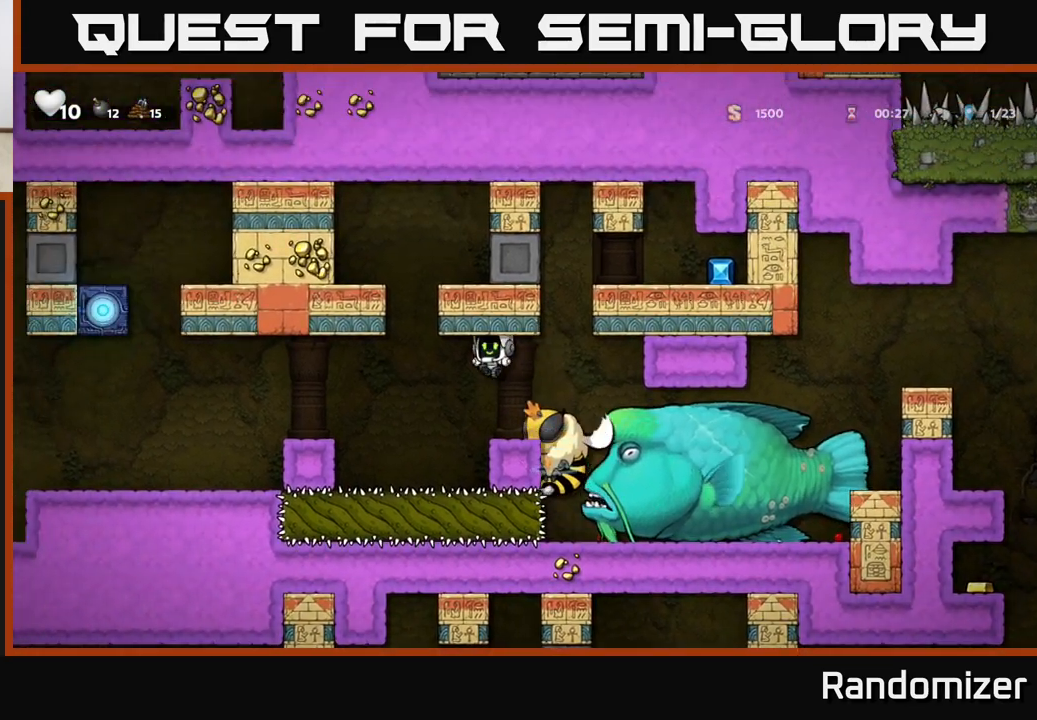
{"buttons": [], "left_stick": "left", "right_stick": "center", "events": [[117, "A", "up"], [250, "A", "down"], [433, "A", "up"]]}
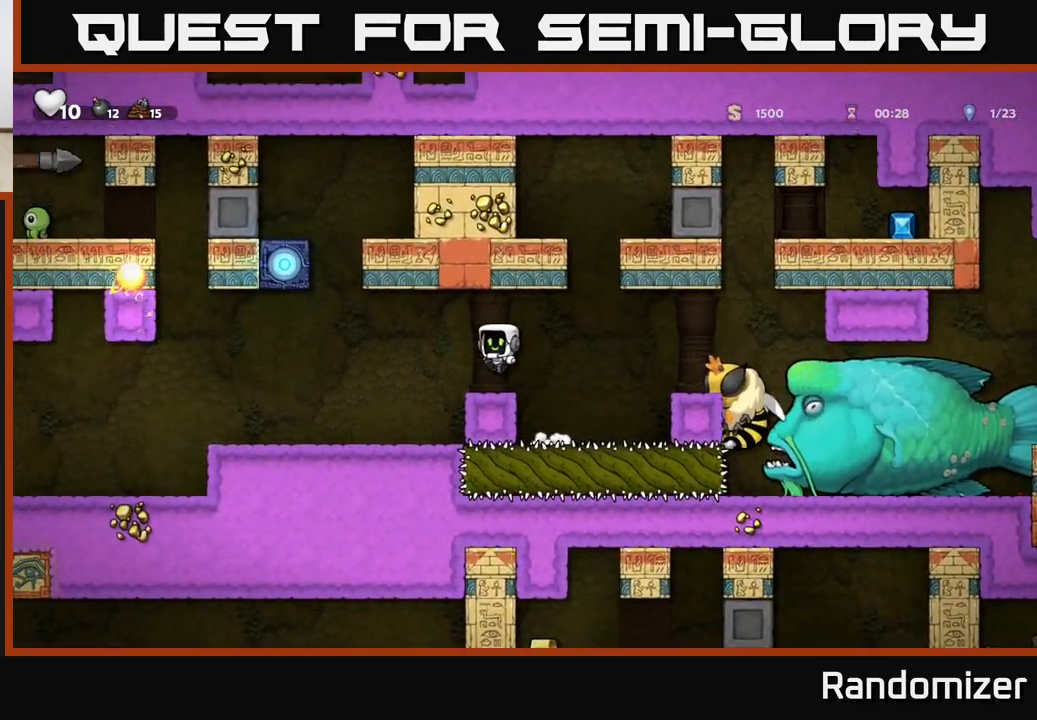
{"buttons": [], "left_stick": "right", "right_stick": "center", "events": [[383, "left_stick", "center"], [450, "left_stick", "right"]]}
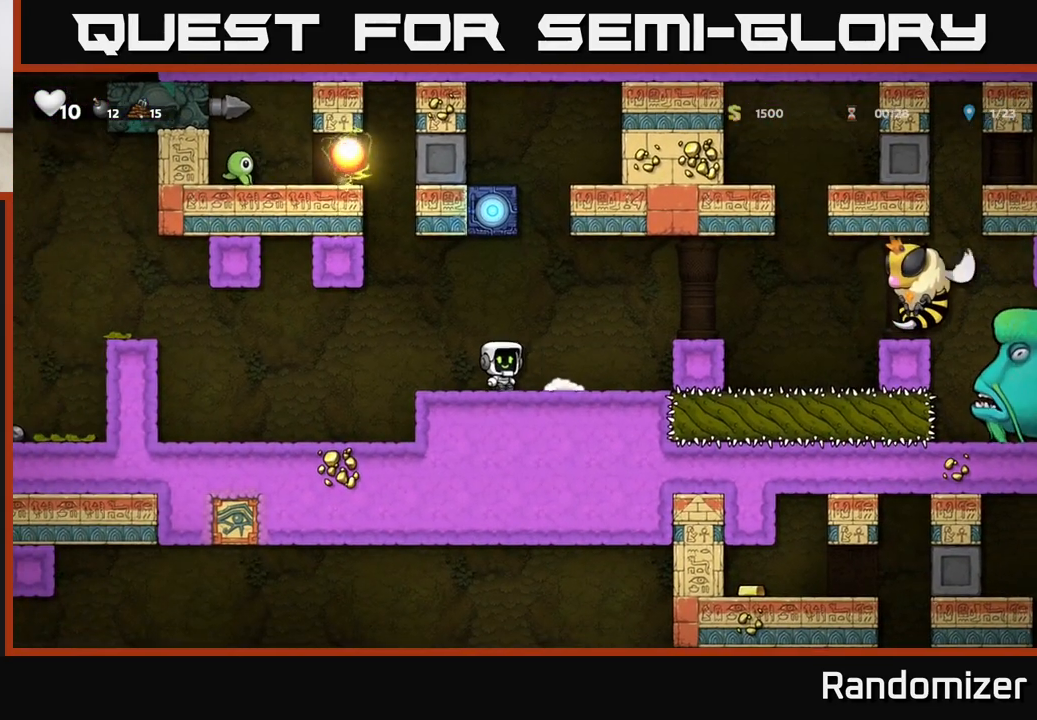
{"buttons": [], "left_stick": "center", "right_stick": "center", "events": [[100, "left_stick", "center"]]}
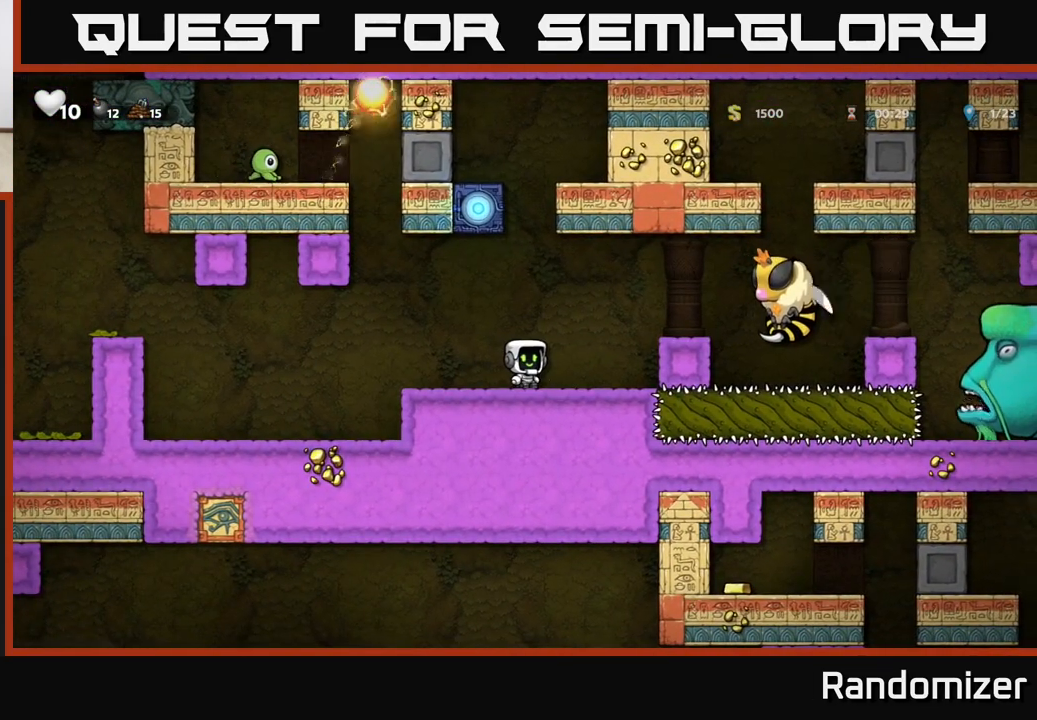
{"buttons": [], "left_stick": "center", "right_stick": "center", "events": []}
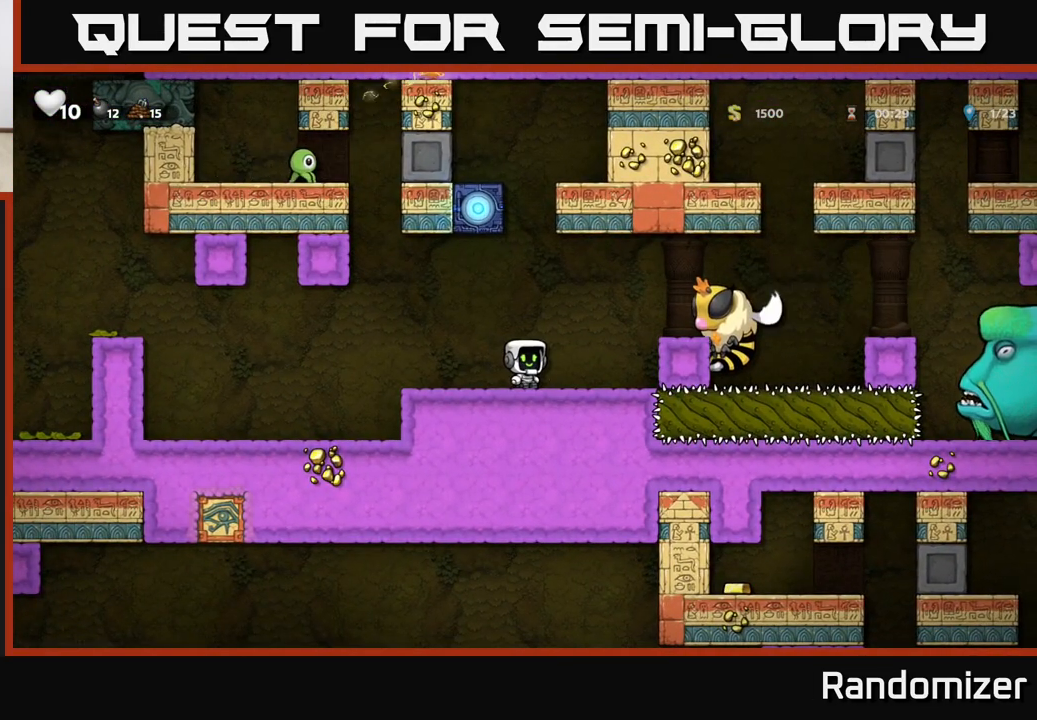
{"buttons": ["L1"], "left_stick": "down-right", "right_stick": "center", "events": [[217, "left_stick", "right"], [417, "left_stick", "down-right"], [483, "L1", "down"]]}
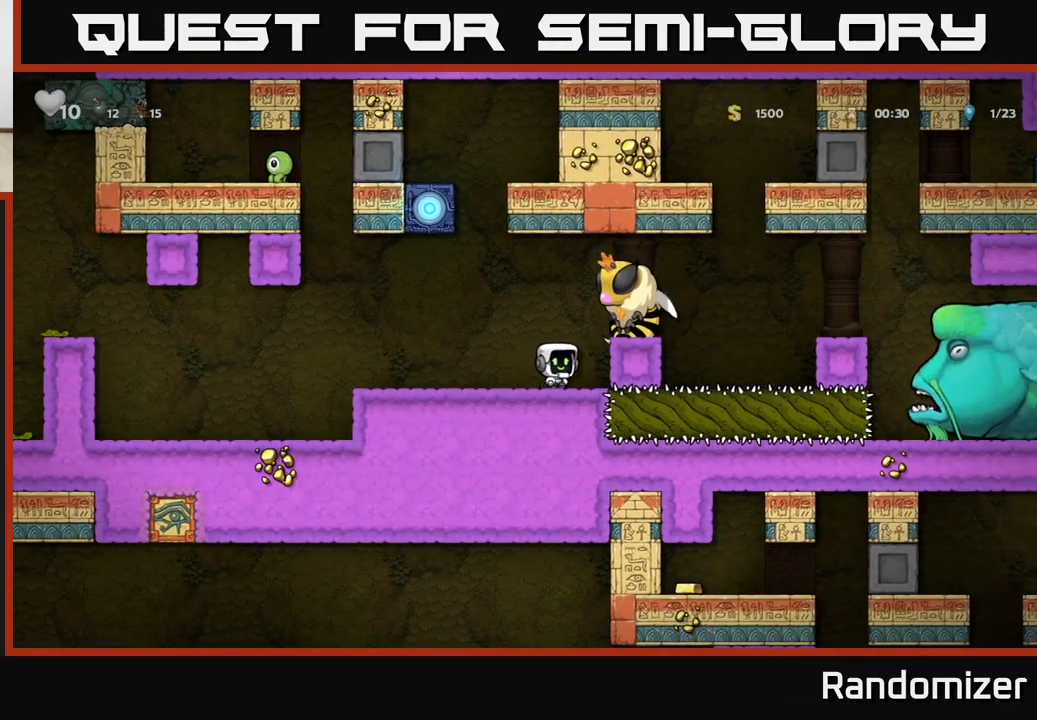
{"buttons": [], "left_stick": "left", "right_stick": "center", "events": [[100, "L1", "up"], [133, "left_stick", "left"]]}
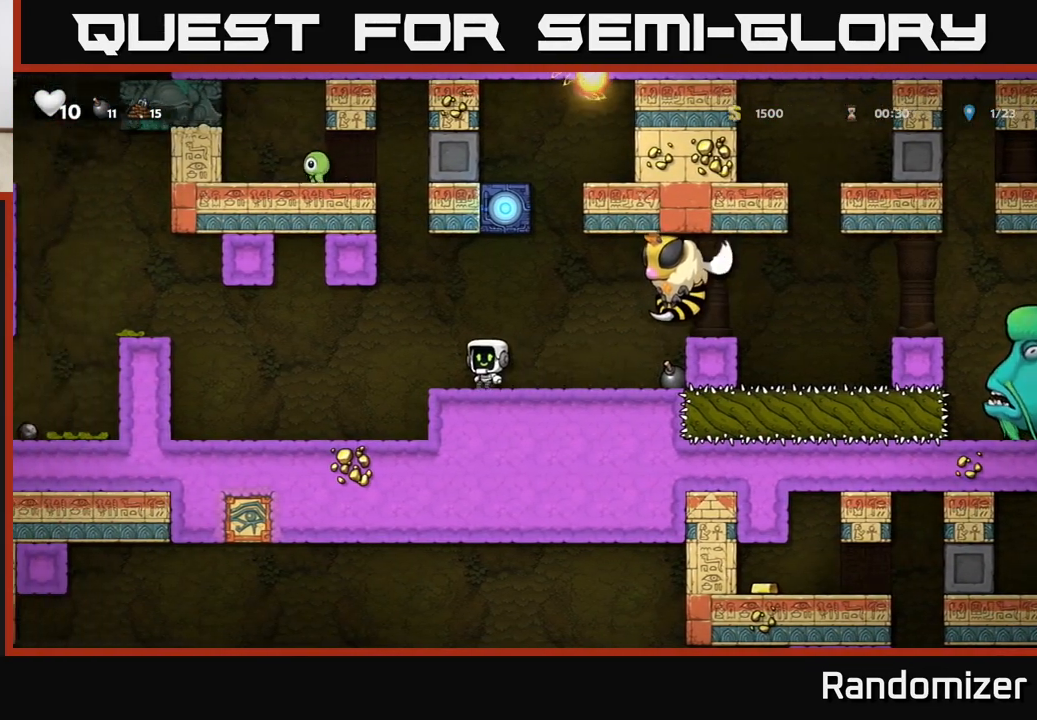
{"buttons": [], "left_stick": "left", "right_stick": "center", "events": [[33, "left_stick", "center"], [250, "left_stick", "left"]]}
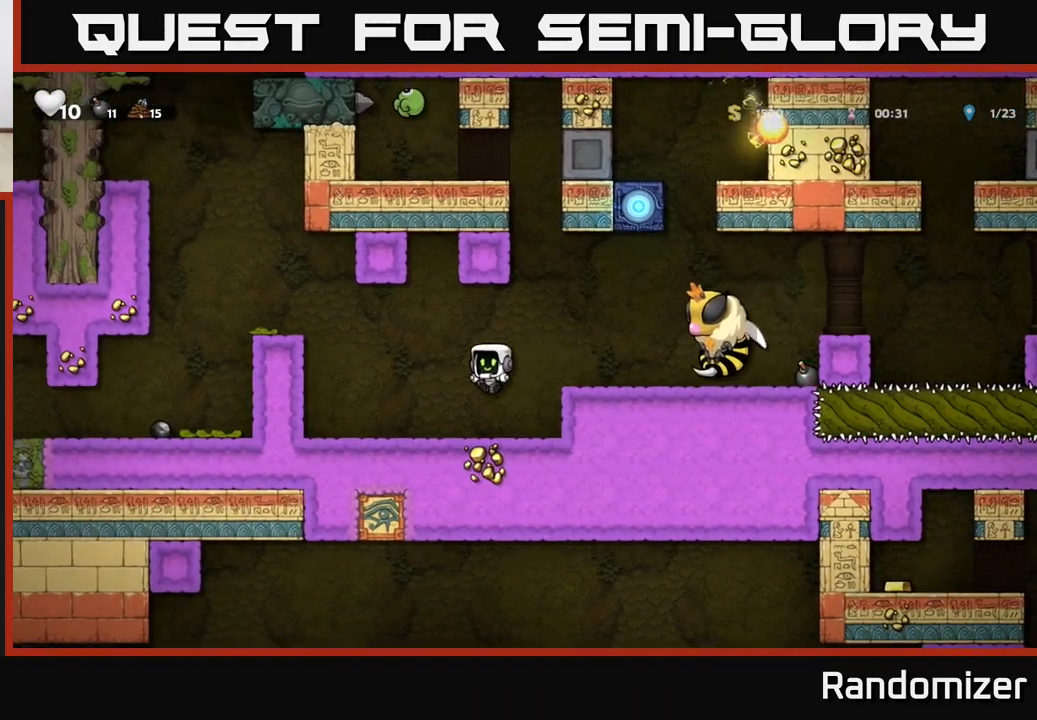
{"buttons": [], "left_stick": "down-left", "right_stick": "center", "events": [[83, "left_stick", "down-left"], [183, "left_stick", "down"], [200, "L1", "down"], [317, "left_stick", "left"], [333, "L1", "up"], [450, "left_stick", "down-left"]]}
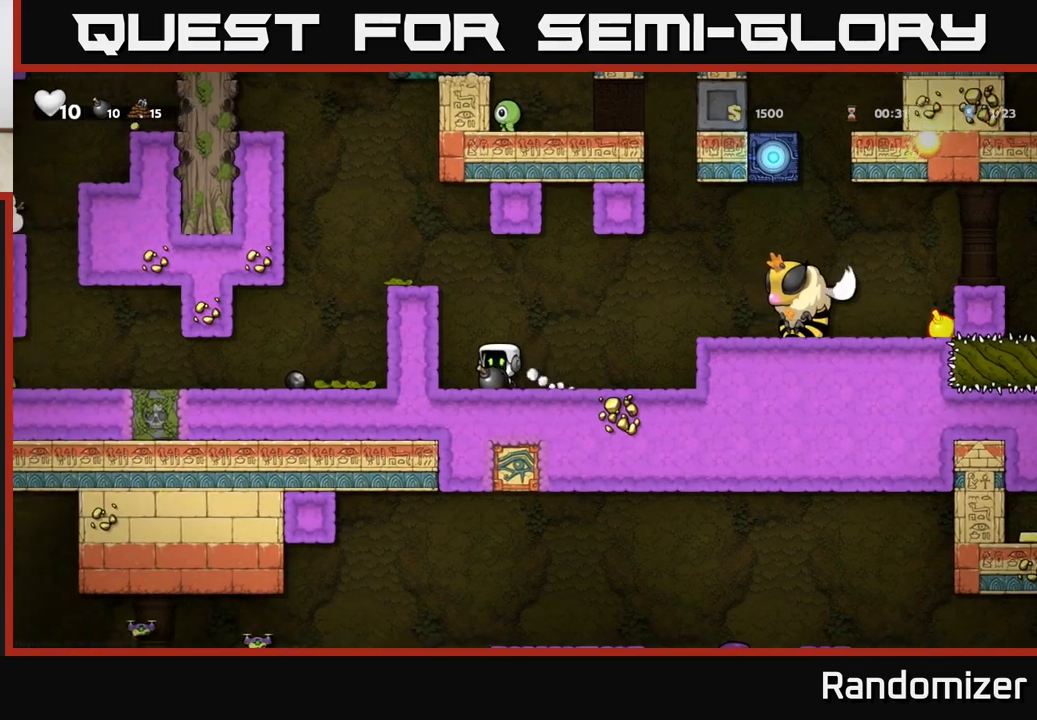
{"buttons": ["A"], "left_stick": "left", "right_stick": "center", "events": [[33, "left_stick", "down"], [50, "X", "down"], [150, "X", "up"], [150, "left_stick", "up-left"], [267, "left_stick", "center"], [400, "A", "down"], [467, "left_stick", "left"]]}
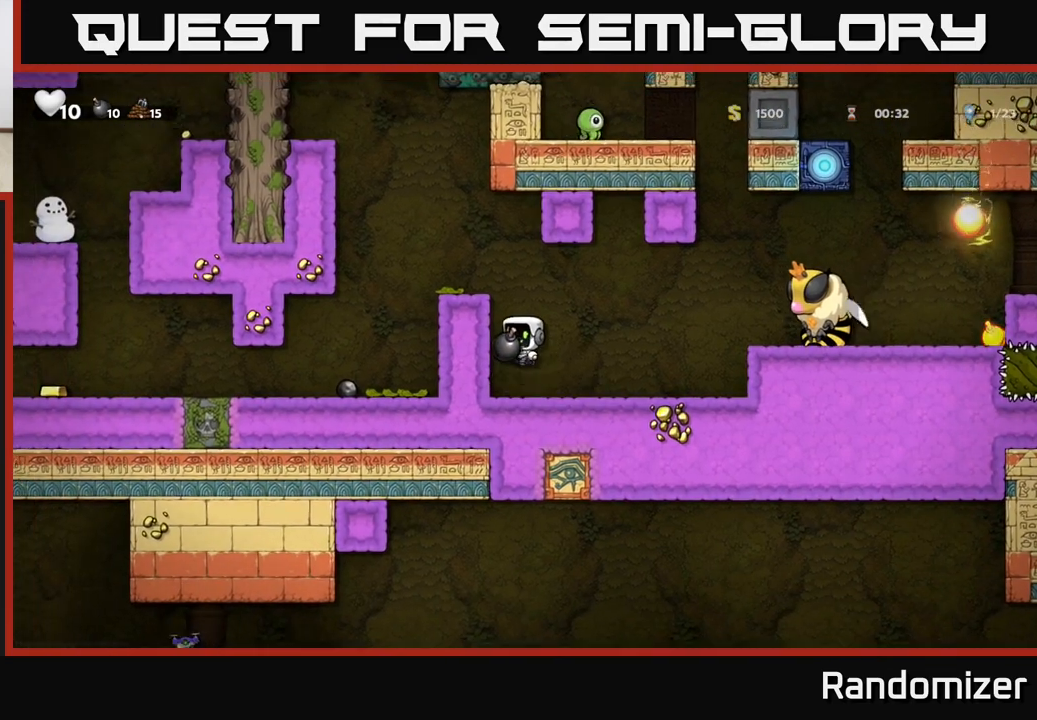
{"buttons": [], "left_stick": "right", "right_stick": "center", "events": [[100, "A", "up"], [267, "A", "down"], [367, "A", "up"], [500, "left_stick", "right"]]}
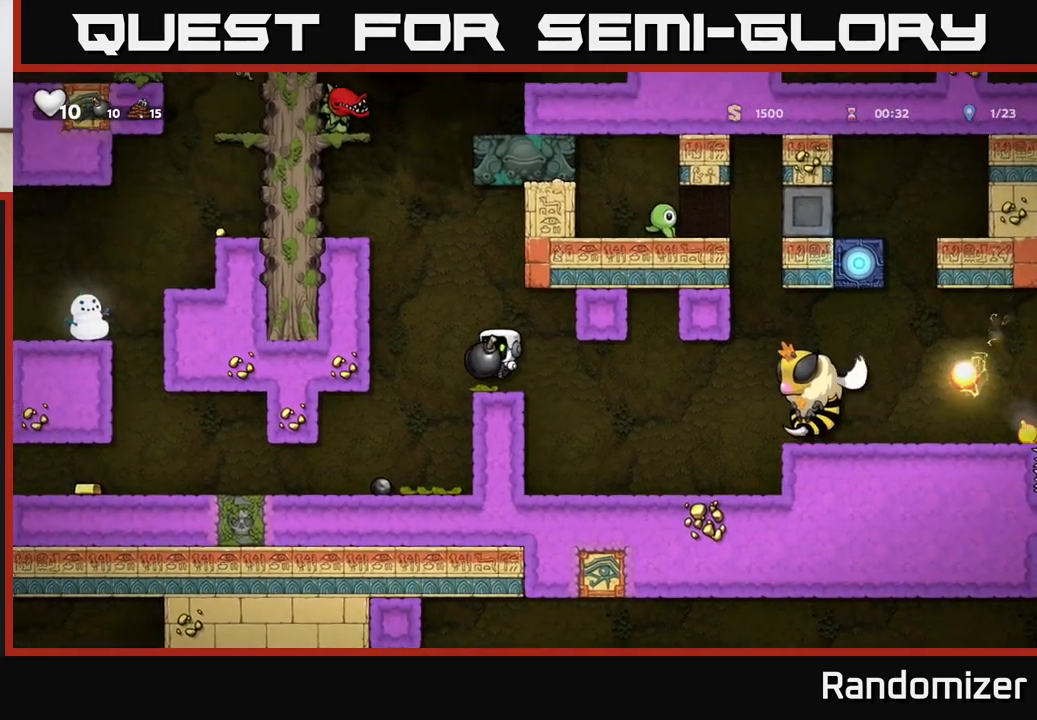
{"buttons": [], "left_stick": "center", "right_stick": "center", "events": [[133, "left_stick", "center"]]}
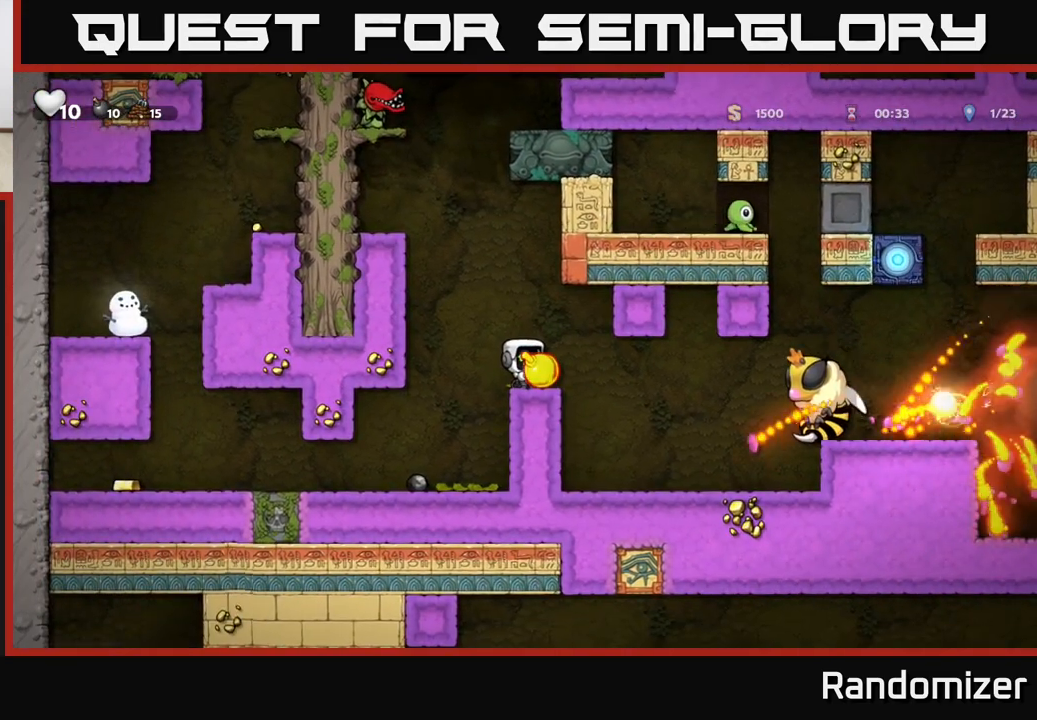
{"buttons": ["X"], "left_stick": "center", "right_stick": "center", "events": [[383, "left_stick", "right"], [450, "X", "down"], [500, "left_stick", "center"]]}
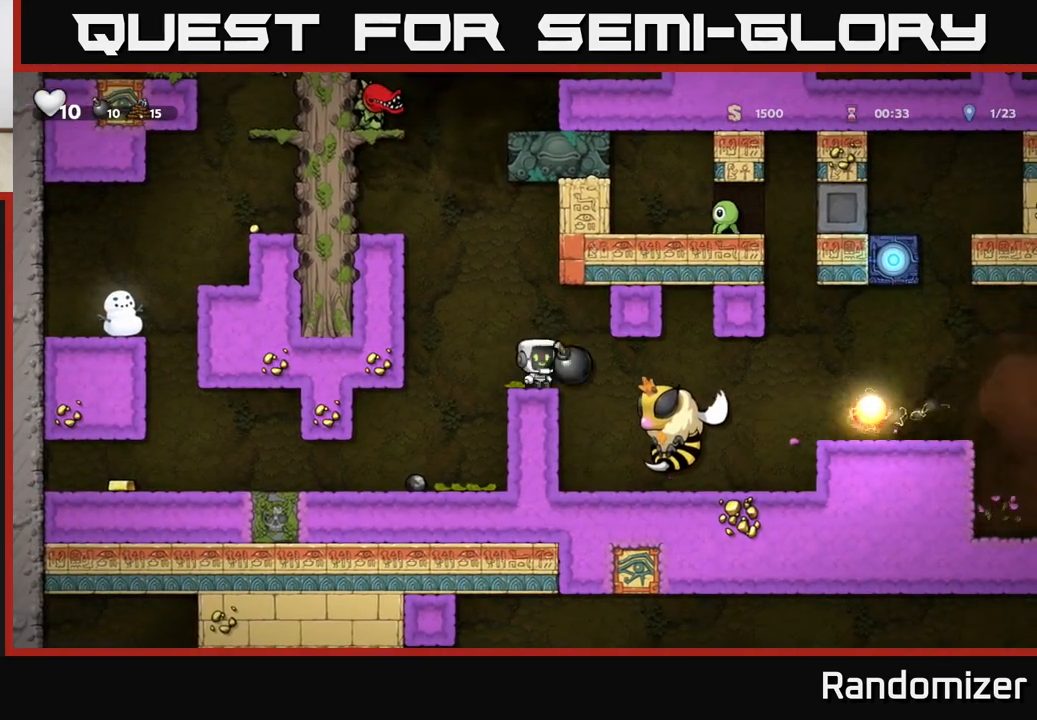
{"buttons": [], "left_stick": "center", "right_stick": "center", "events": [[17, "X", "up"], [67, "left_stick", "left"], [450, "left_stick", "center"]]}
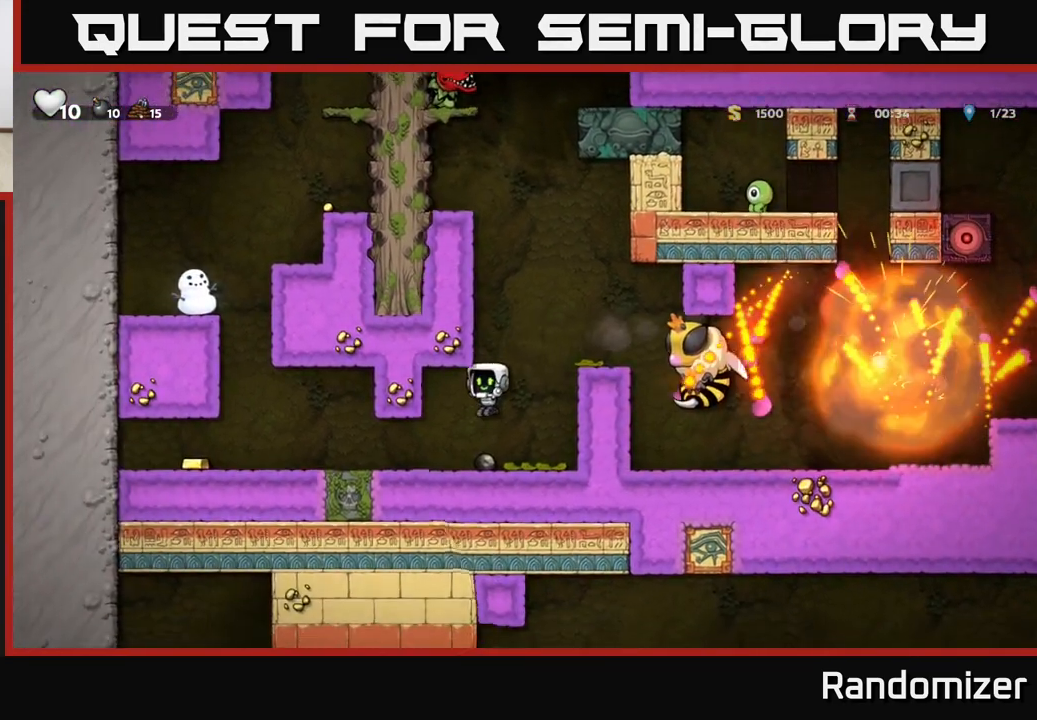
{"buttons": [], "left_stick": "center", "right_stick": "center", "events": [[183, "left_stick", "right"], [350, "L1", "down"], [383, "left_stick", "down"], [483, "L1", "up"], [483, "left_stick", "center"]]}
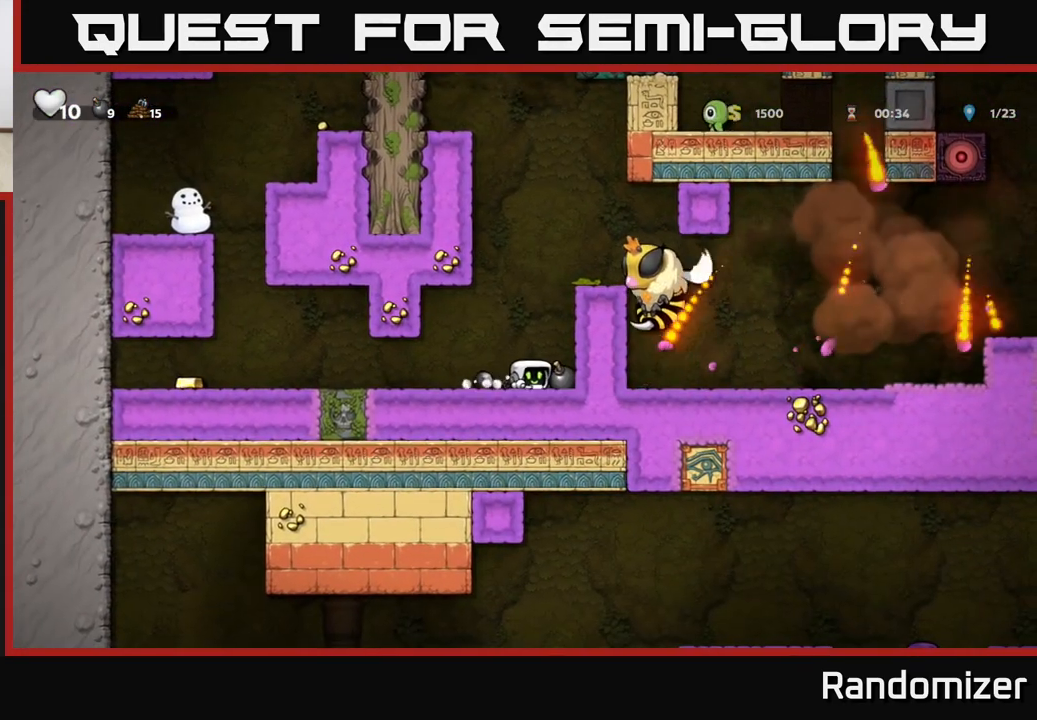
{"buttons": [], "left_stick": "center", "right_stick": "center", "events": [[167, "left_stick", "left"], [350, "left_stick", "center"]]}
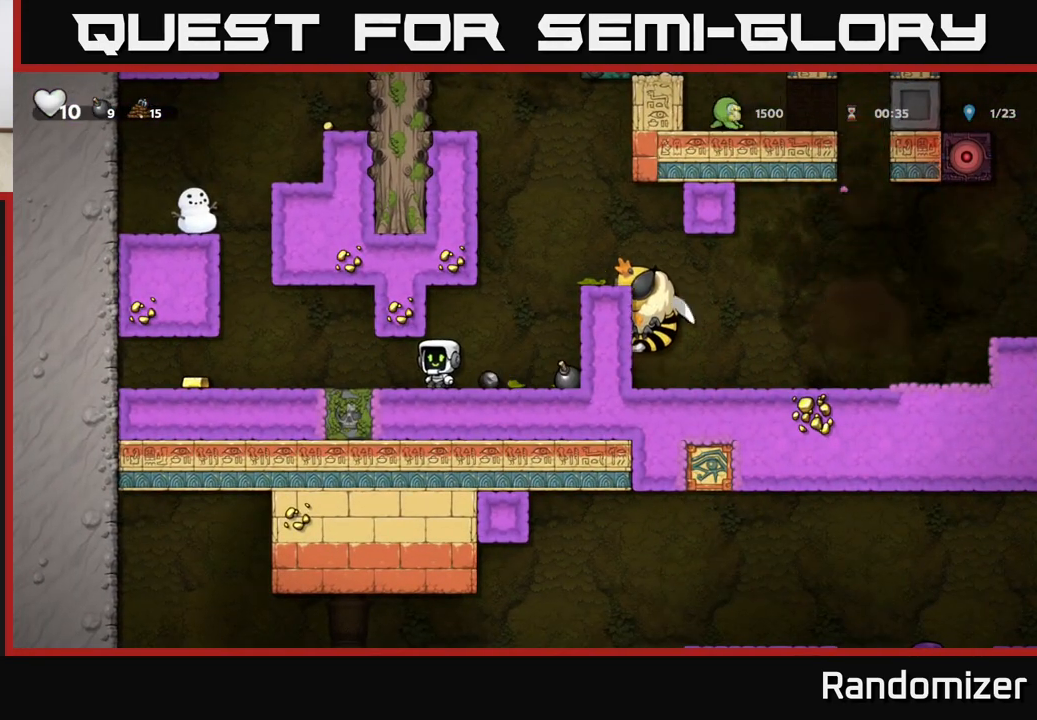
{"buttons": [], "left_stick": "center", "right_stick": "center", "events": [[250, "left_stick", "left"], [350, "left_stick", "center"]]}
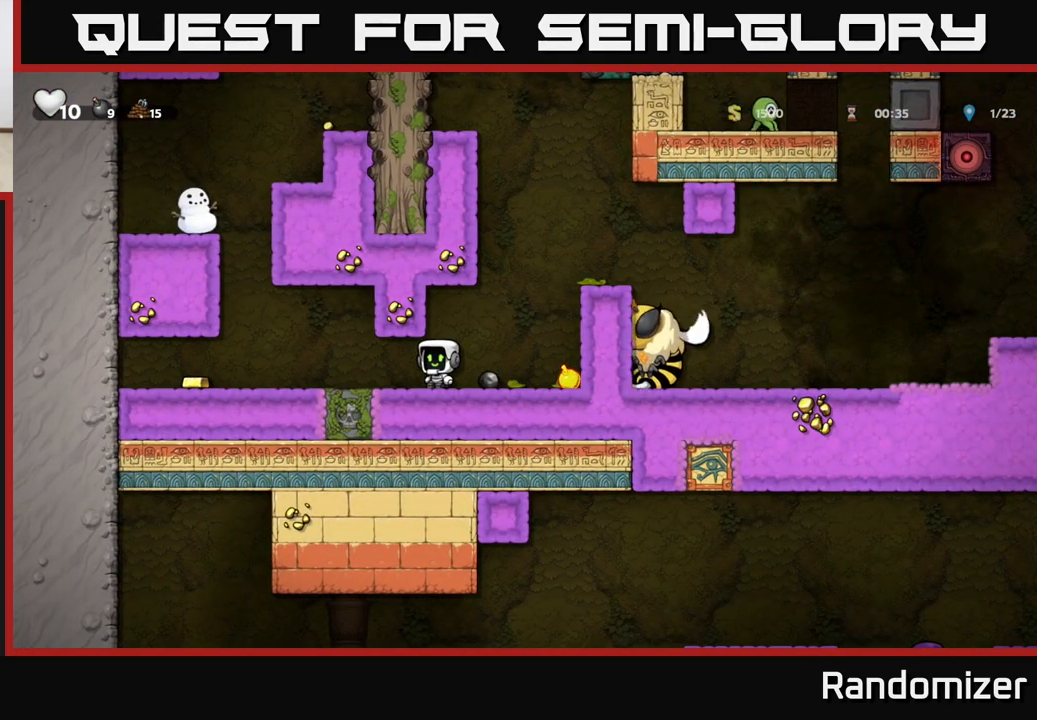
{"buttons": [], "left_stick": "right", "right_stick": "center", "events": [[100, "left_stick", "left"], [217, "left_stick", "center"], [483, "left_stick", "right"]]}
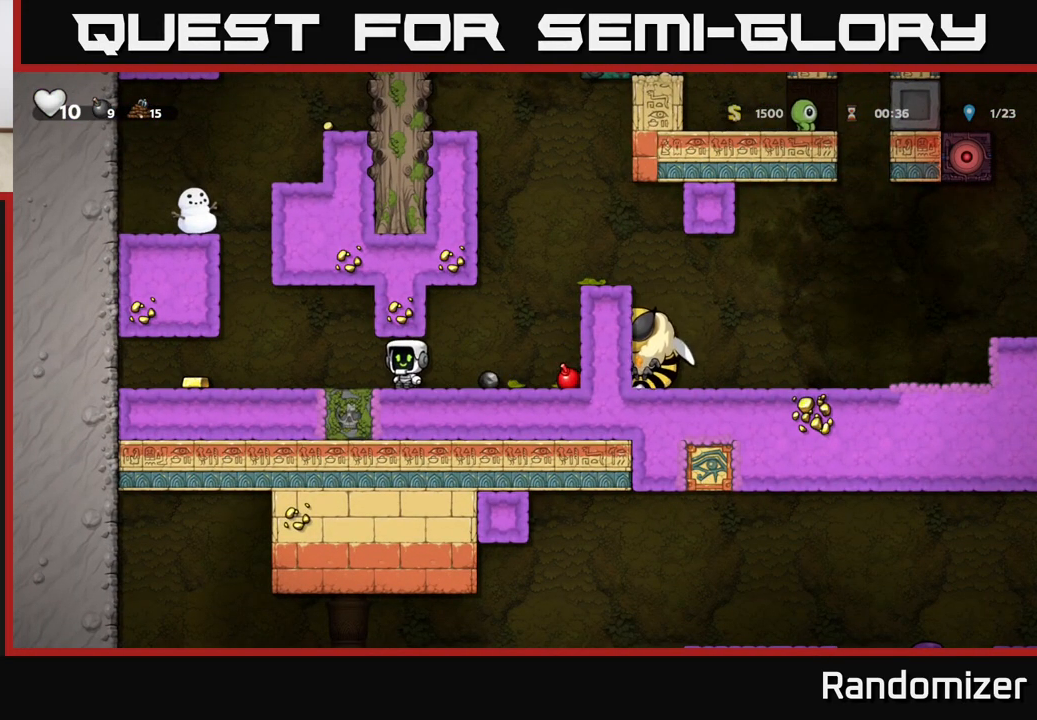
{"buttons": [], "left_stick": "center", "right_stick": "center", "events": [[67, "left_stick", "center"]]}
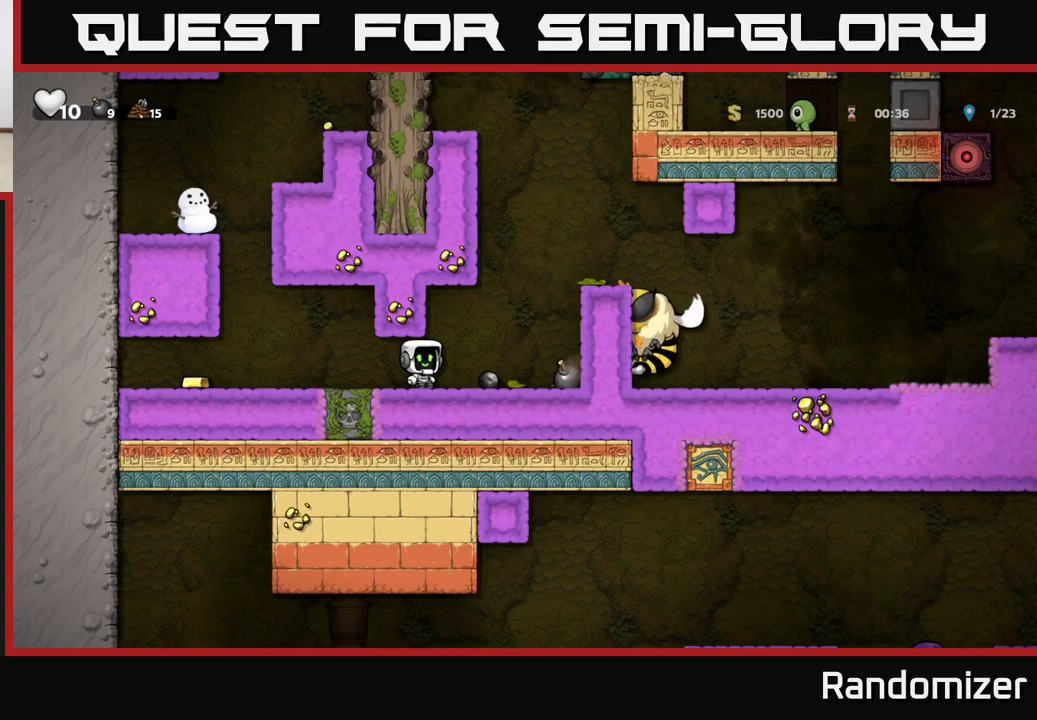
{"buttons": [], "left_stick": "center", "right_stick": "center", "events": []}
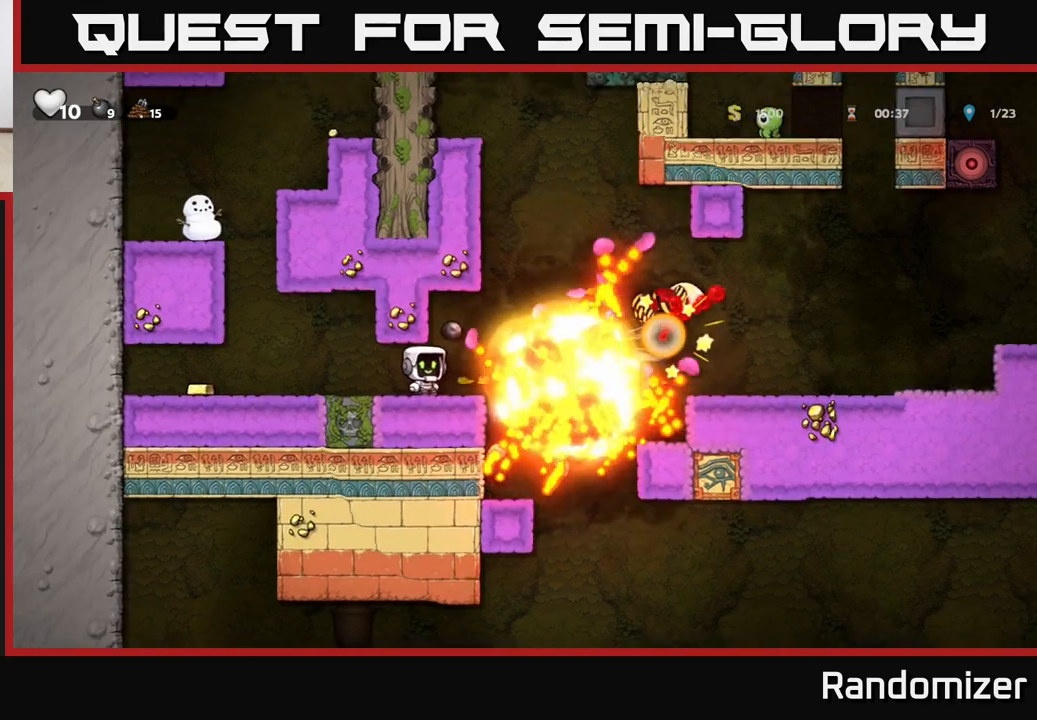
{"buttons": ["A"], "left_stick": "right", "right_stick": "center", "events": [[283, "left_stick", "right"], [467, "A", "down"]]}
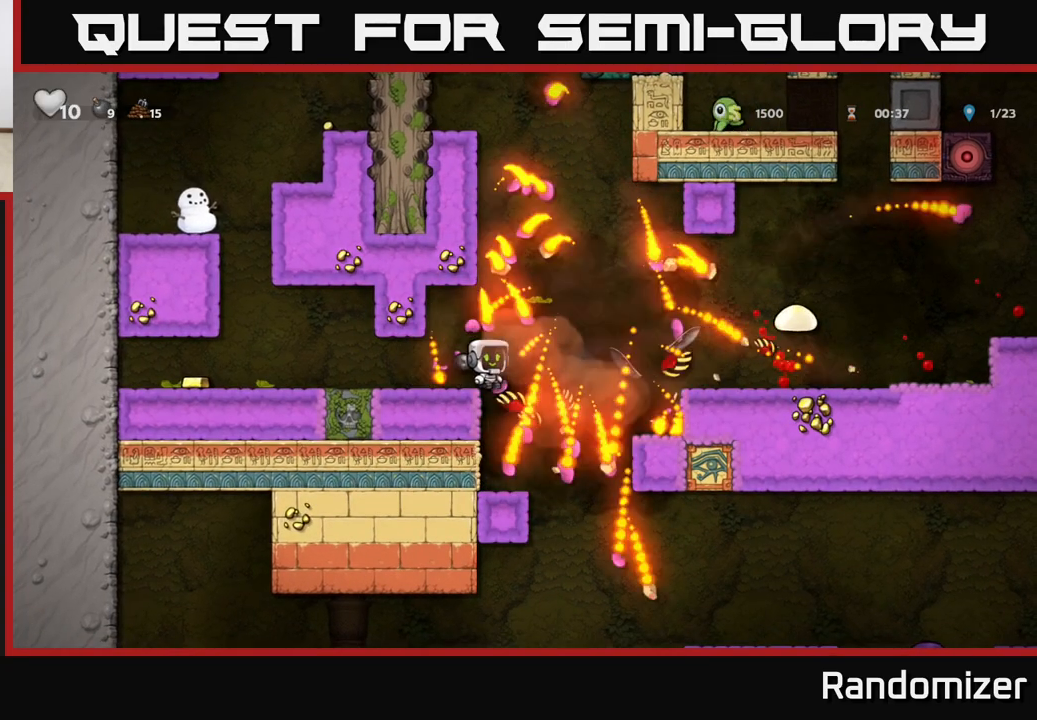
{"buttons": [], "left_stick": "right", "right_stick": "center", "events": [[217, "A", "up"]]}
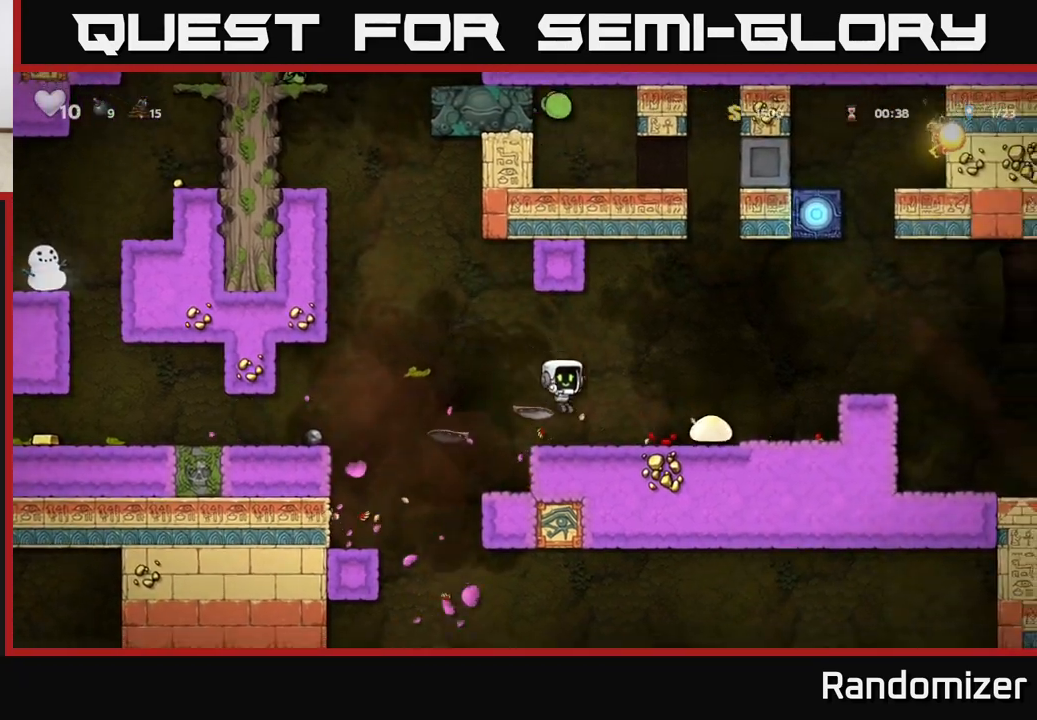
{"buttons": ["A"], "left_stick": "right", "right_stick": "center", "events": [[367, "A", "down"]]}
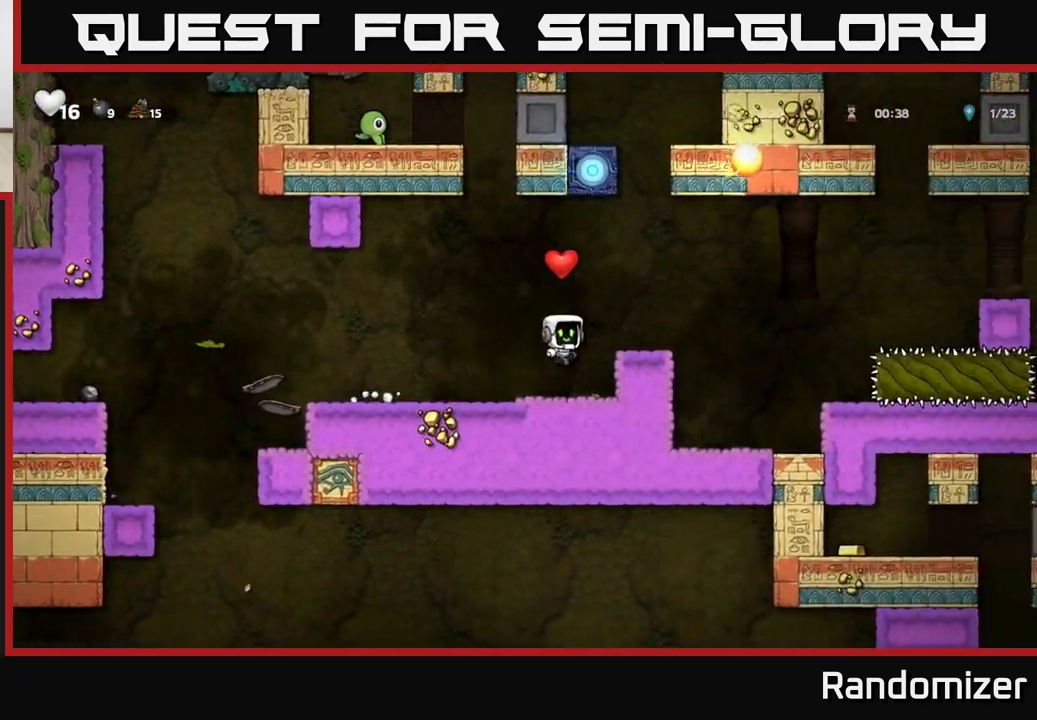
{"buttons": ["A"], "left_stick": "right", "right_stick": "center", "events": [[50, "A", "up"], [117, "left_stick", "center"], [217, "left_stick", "right"], [333, "A", "down"]]}
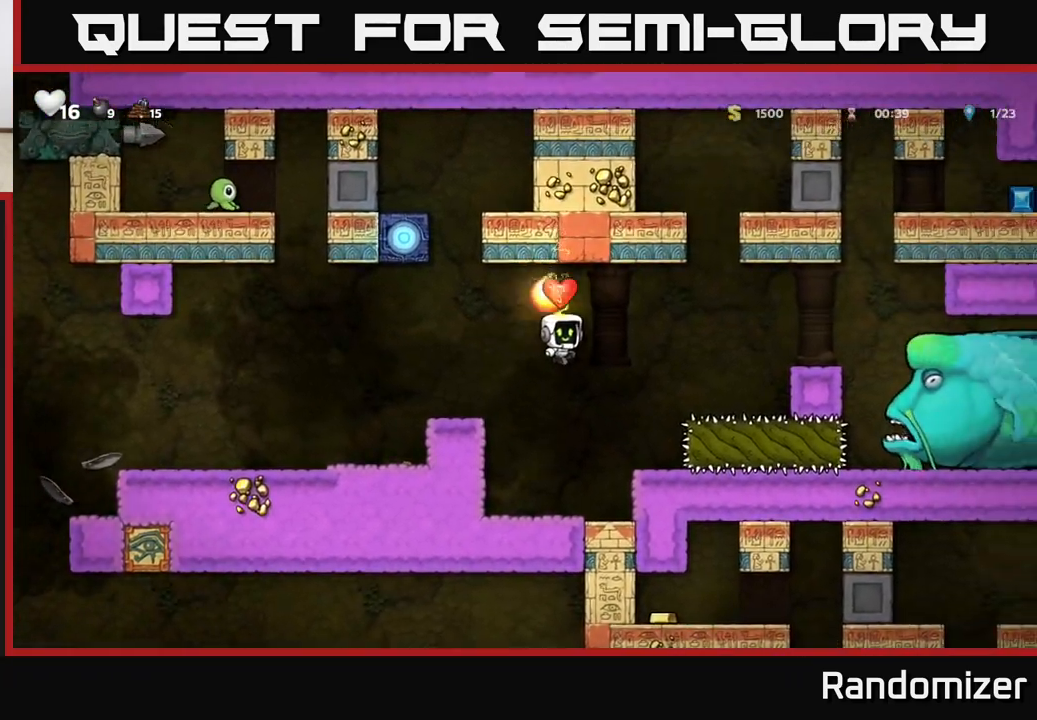
{"buttons": ["A"], "left_stick": "right", "right_stick": "center", "events": [[233, "A", "up"], [417, "A", "down"]]}
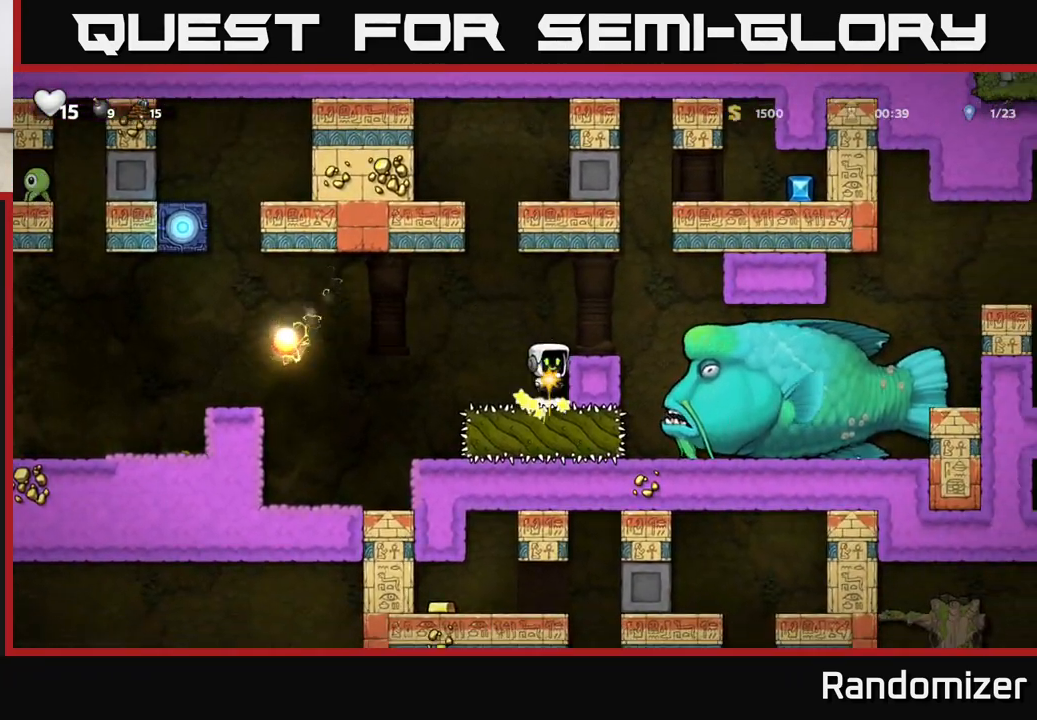
{"buttons": ["A"], "left_stick": "right", "right_stick": "center", "events": [[133, "A", "up"], [183, "left_stick", "center"], [383, "A", "down"], [383, "left_stick", "right"]]}
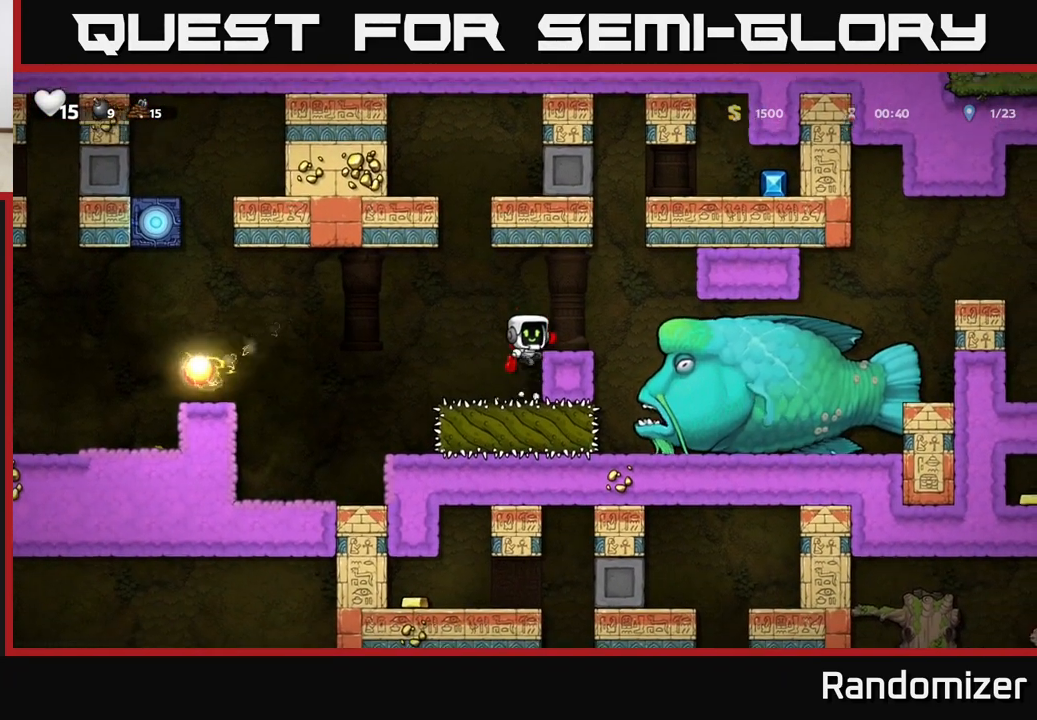
{"buttons": [], "left_stick": "right", "right_stick": "center", "events": [[17, "A", "up"], [67, "left_stick", "center"], [267, "left_stick", "right"], [300, "A", "down"], [433, "A", "up"]]}
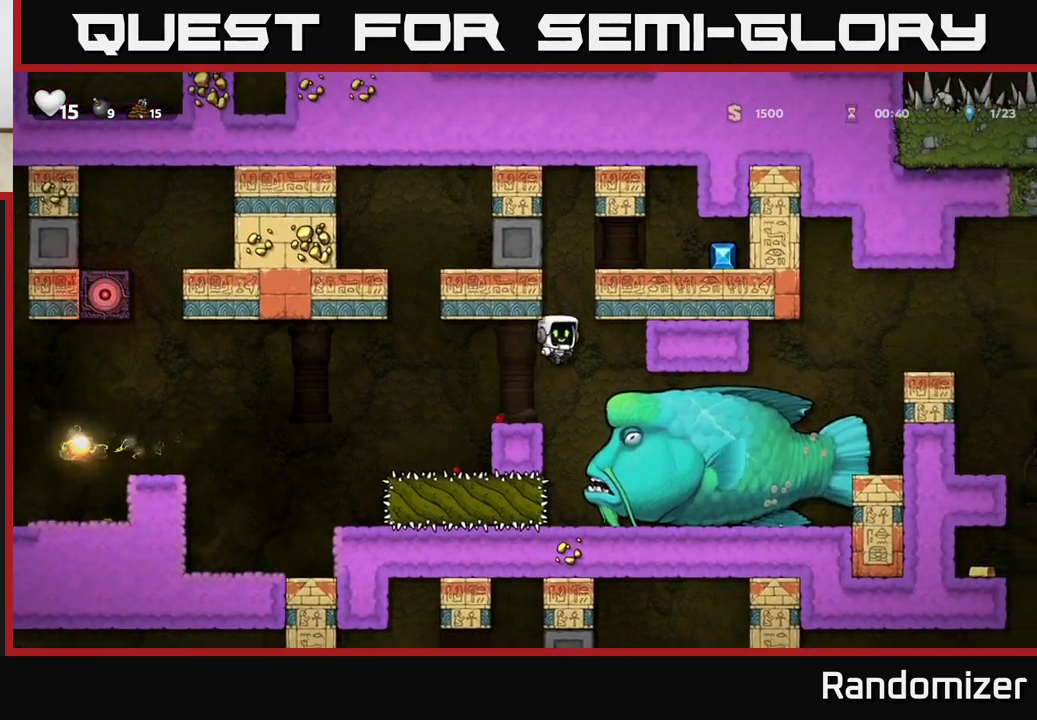
{"buttons": [], "left_stick": "center", "right_stick": "center", "events": [[267, "left_stick", "center"]]}